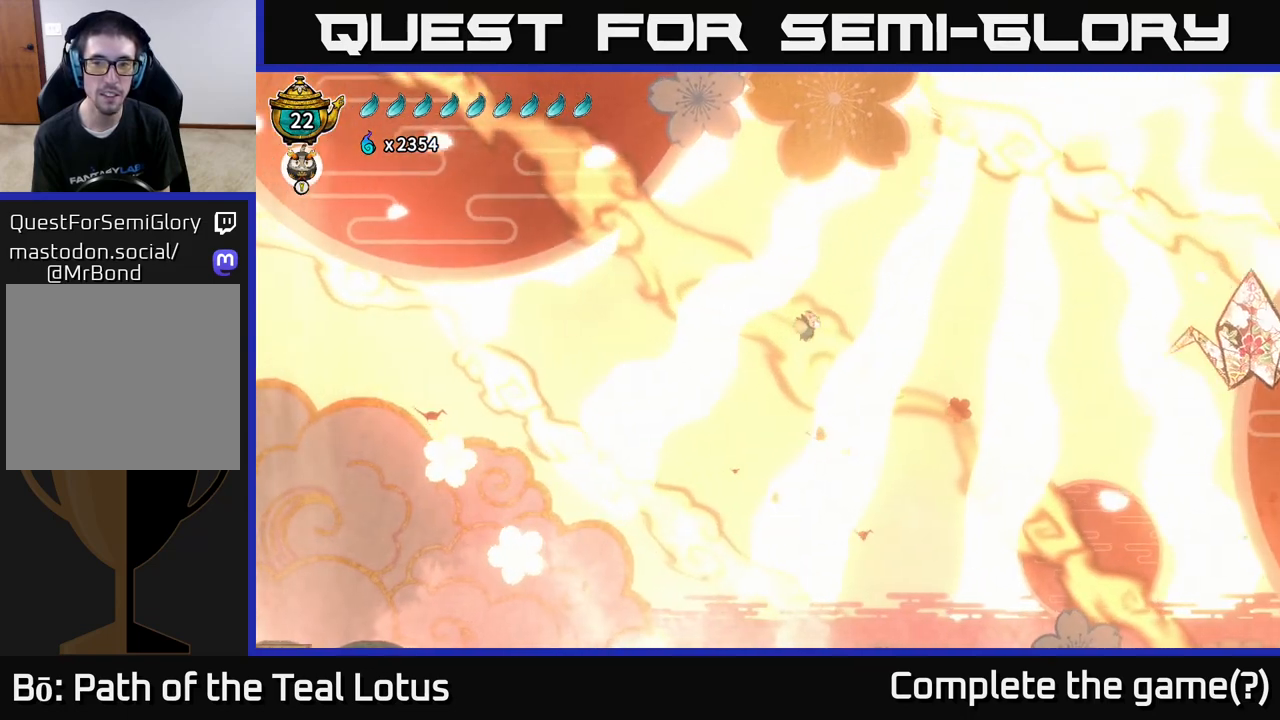
Gameplay with a controller (Xbox layout); each line is a JSON object with the inputs held at the frame after it. "events" lists button and stick changes between this image and that frame as [ms after this image, input, new state], when the widget could be followed in between.
{"buttons": ["L2"], "left_stick": "right", "right_stick": "center", "events": []}
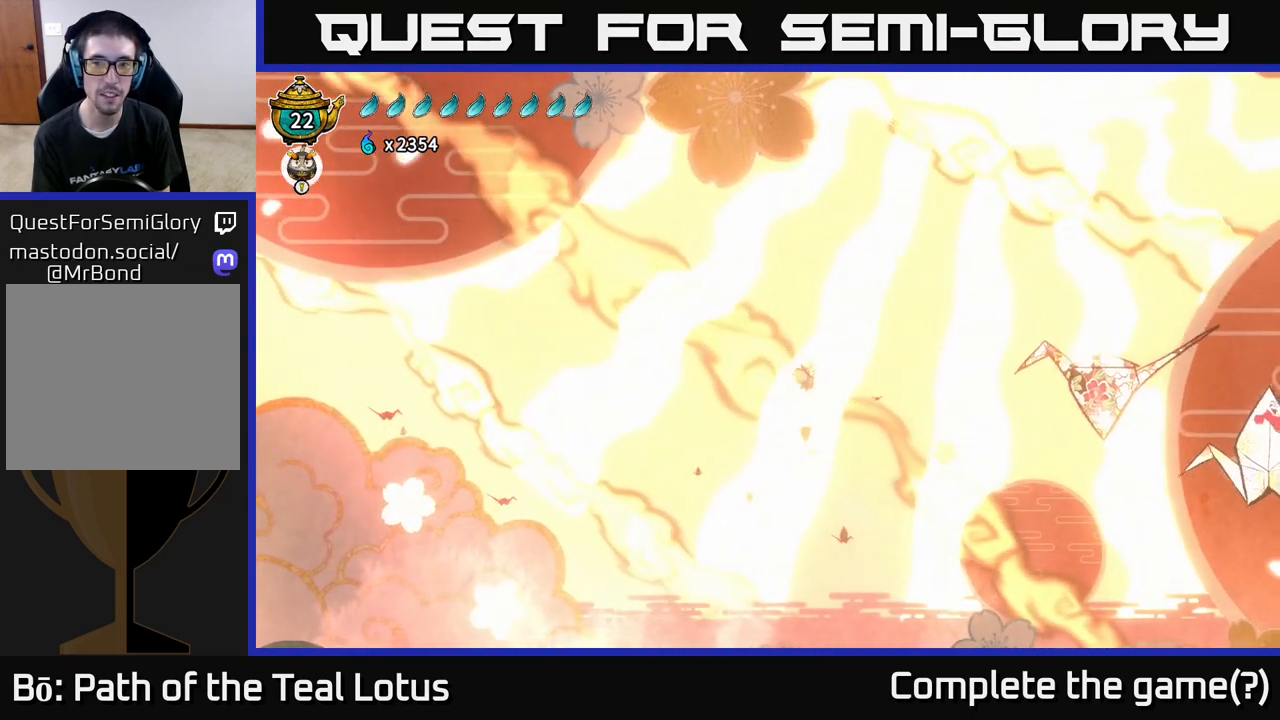
{"buttons": ["L2"], "left_stick": "right", "right_stick": "center", "events": []}
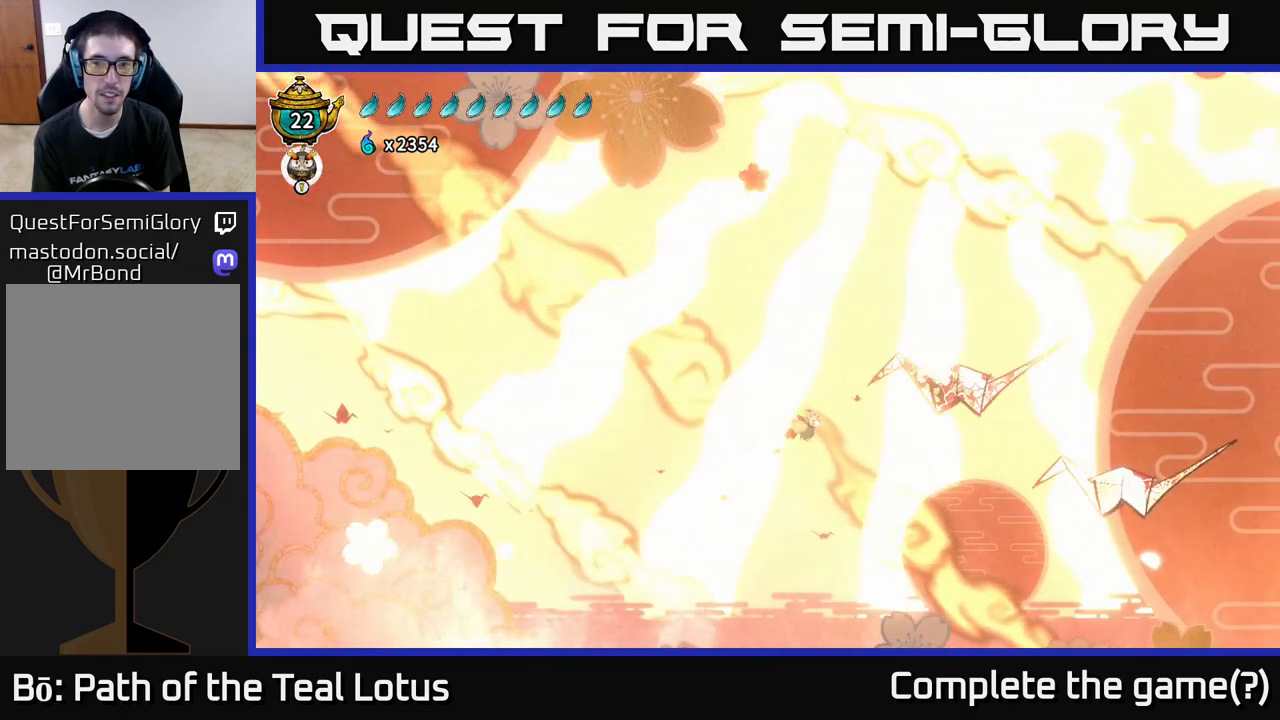
{"buttons": ["L2"], "left_stick": "right", "right_stick": "center", "events": [[133, "A", "down"], [467, "A", "up"]]}
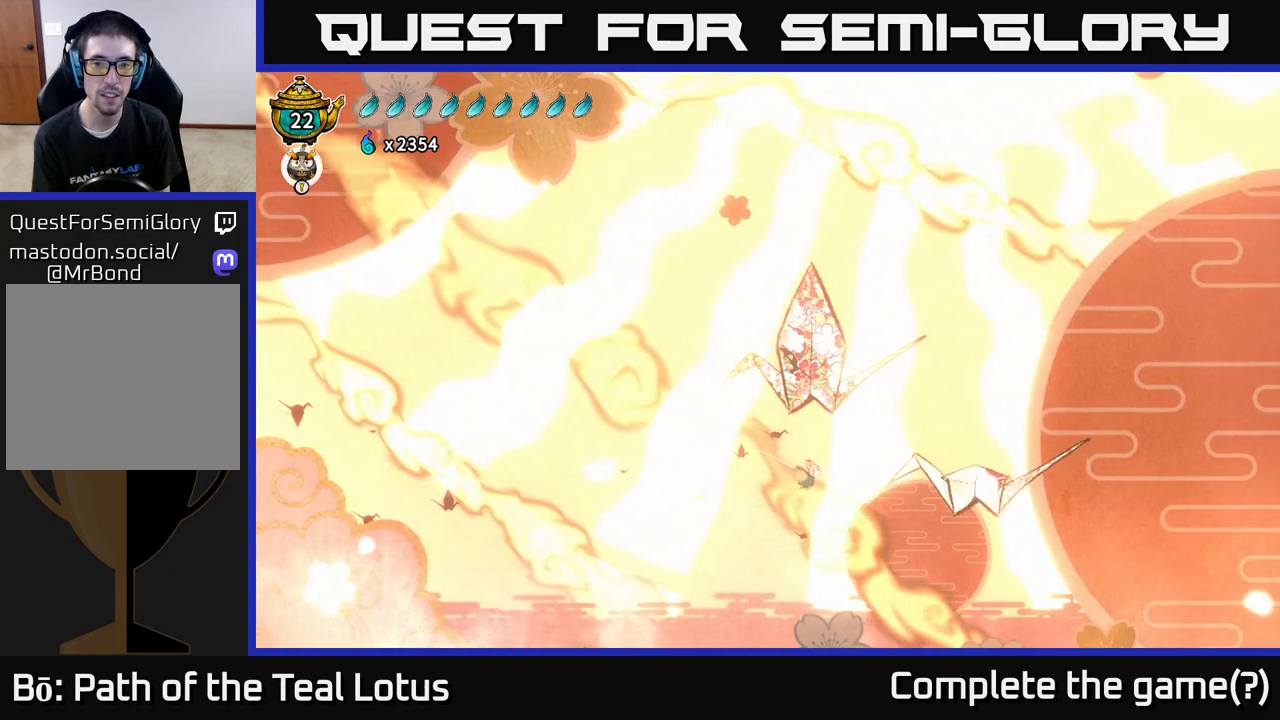
{"buttons": ["L2"], "left_stick": "down-right", "right_stick": "center", "events": [[267, "X", "down"], [267, "left_stick", "down"], [450, "left_stick", "down-right"], [467, "X", "up"]]}
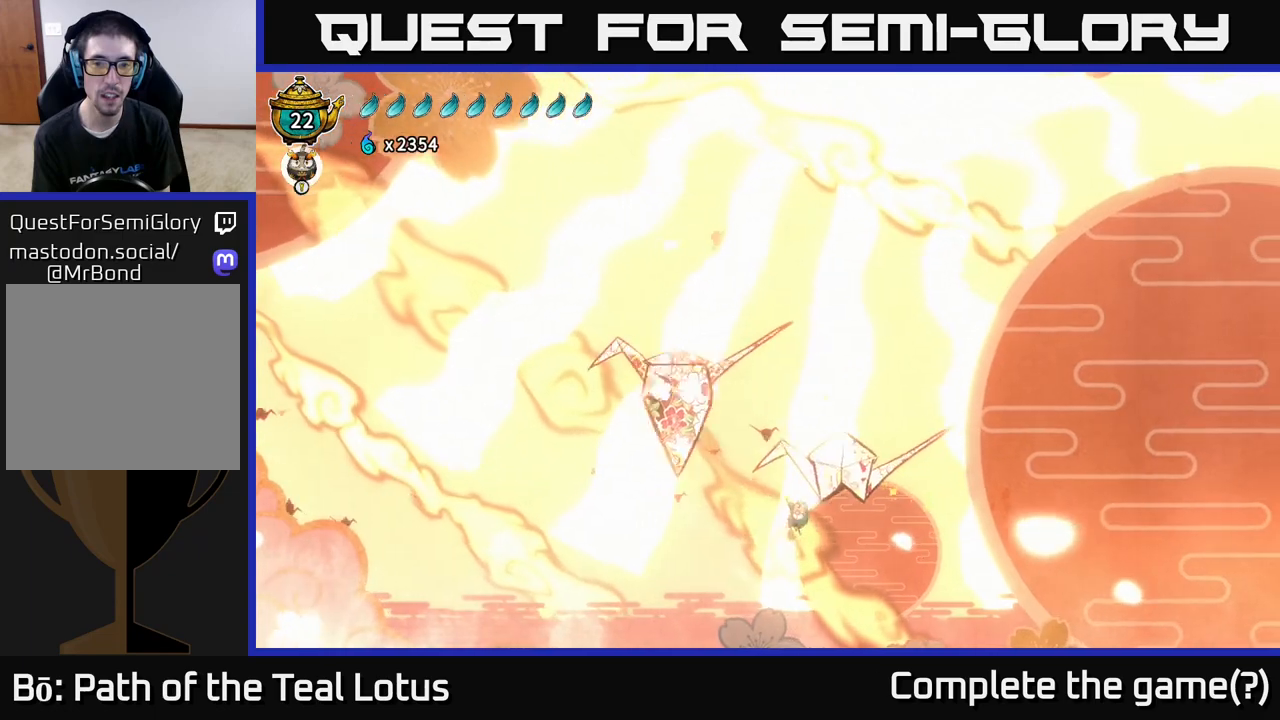
{"buttons": ["X", "L2"], "left_stick": "up-left", "right_stick": "center", "events": [[83, "A", "down"], [117, "left_stick", "right"], [267, "left_stick", "up"], [367, "A", "up"], [383, "X", "down"], [500, "left_stick", "up-left"]]}
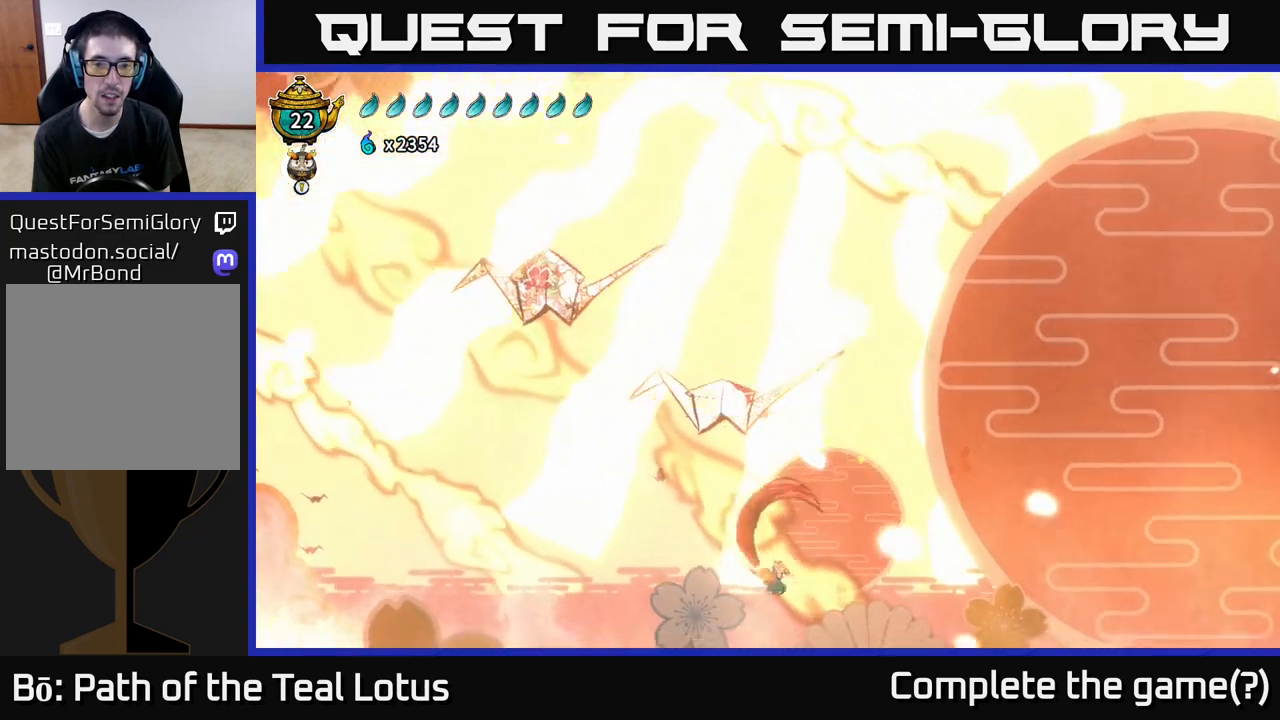
{"buttons": ["L2"], "left_stick": "up-left", "right_stick": "center", "events": [[33, "X", "up"], [200, "L2", "up"], [267, "L2", "down"]]}
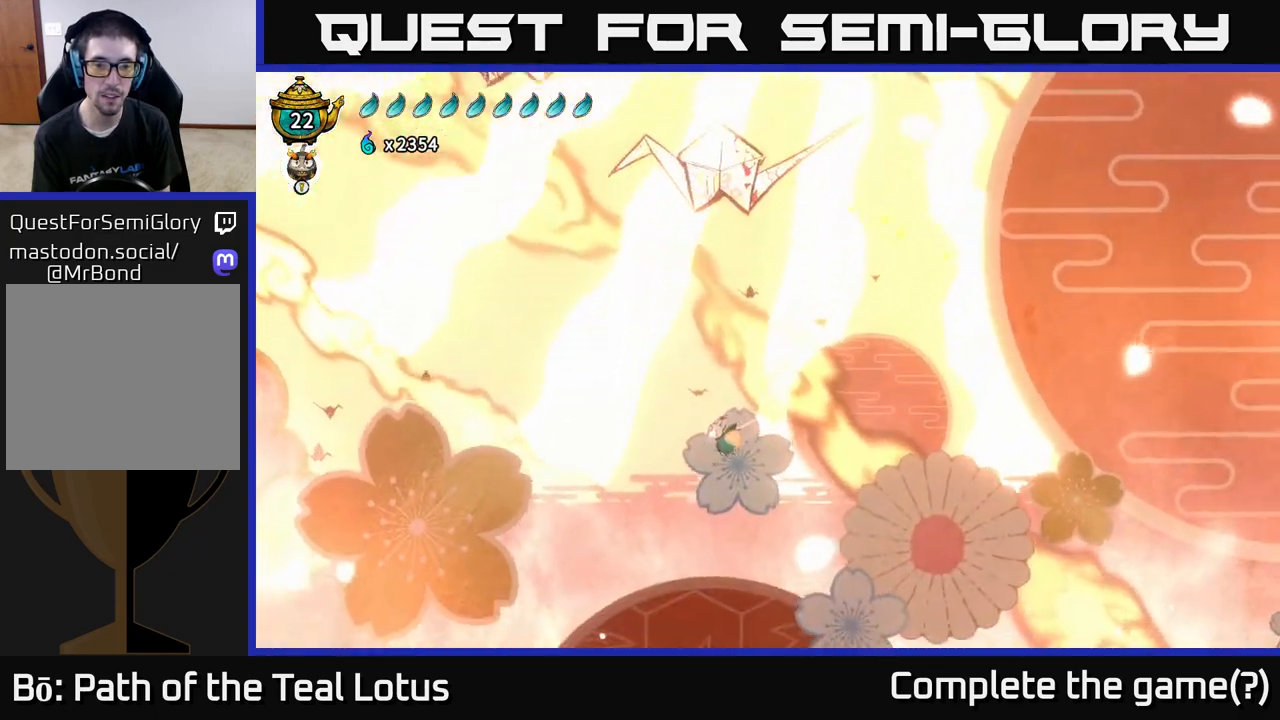
{"buttons": ["R2"], "left_stick": "up-left", "right_stick": "center", "events": [[383, "R2", "down"], [417, "L2", "up"]]}
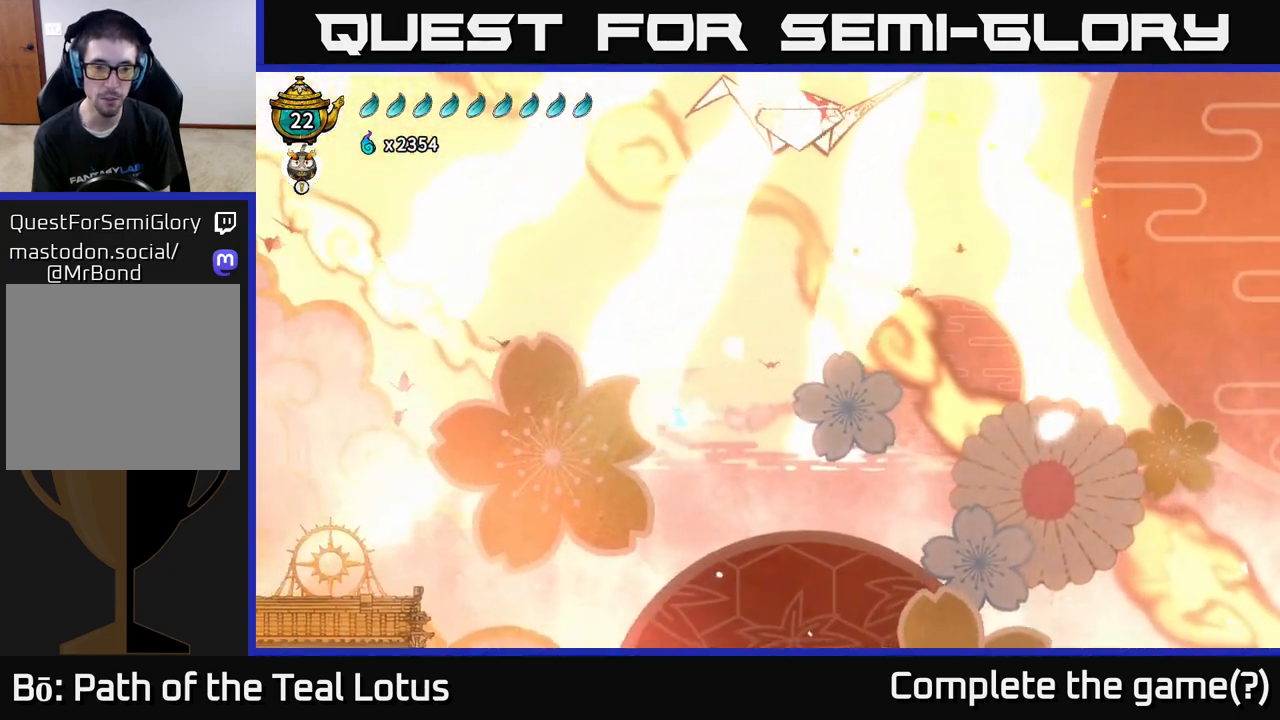
{"buttons": ["L2"], "left_stick": "up-left", "right_stick": "center", "events": [[283, "L2", "down"], [317, "R2", "up"]]}
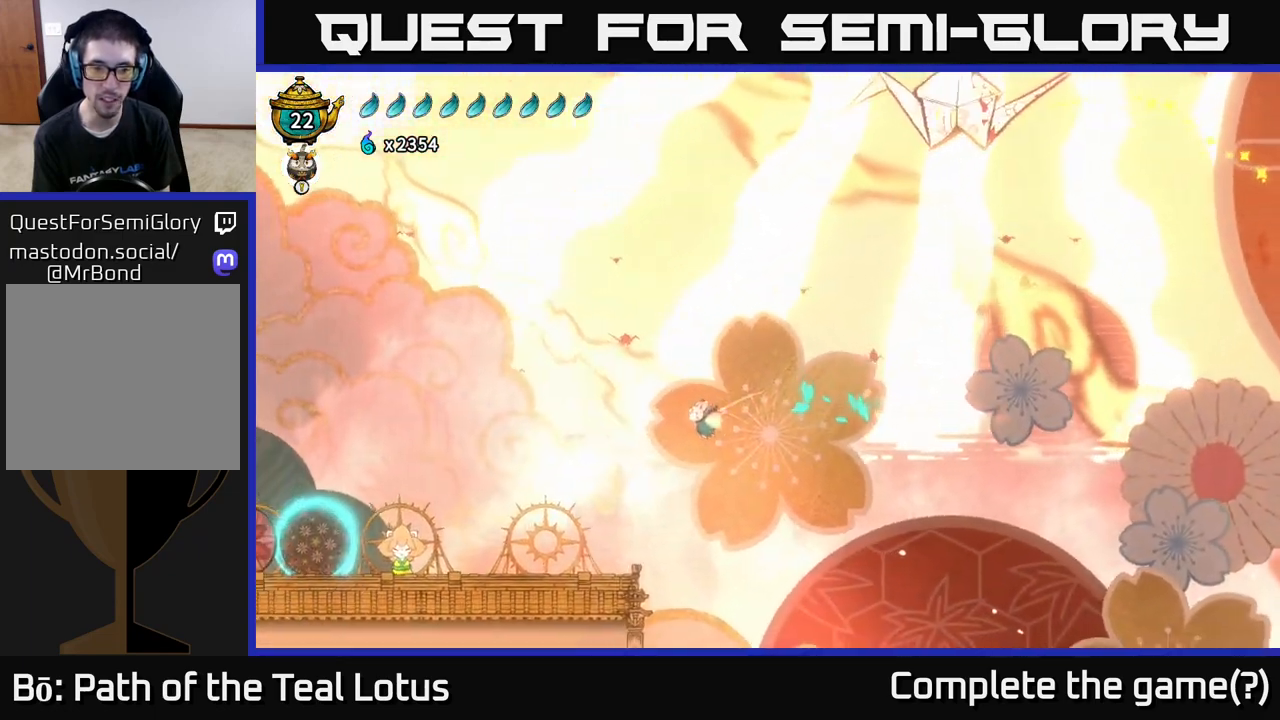
{"buttons": [], "left_stick": "center", "right_stick": "down", "events": [[150, "L2", "up"], [267, "right_stick", "down"], [450, "left_stick", "center"]]}
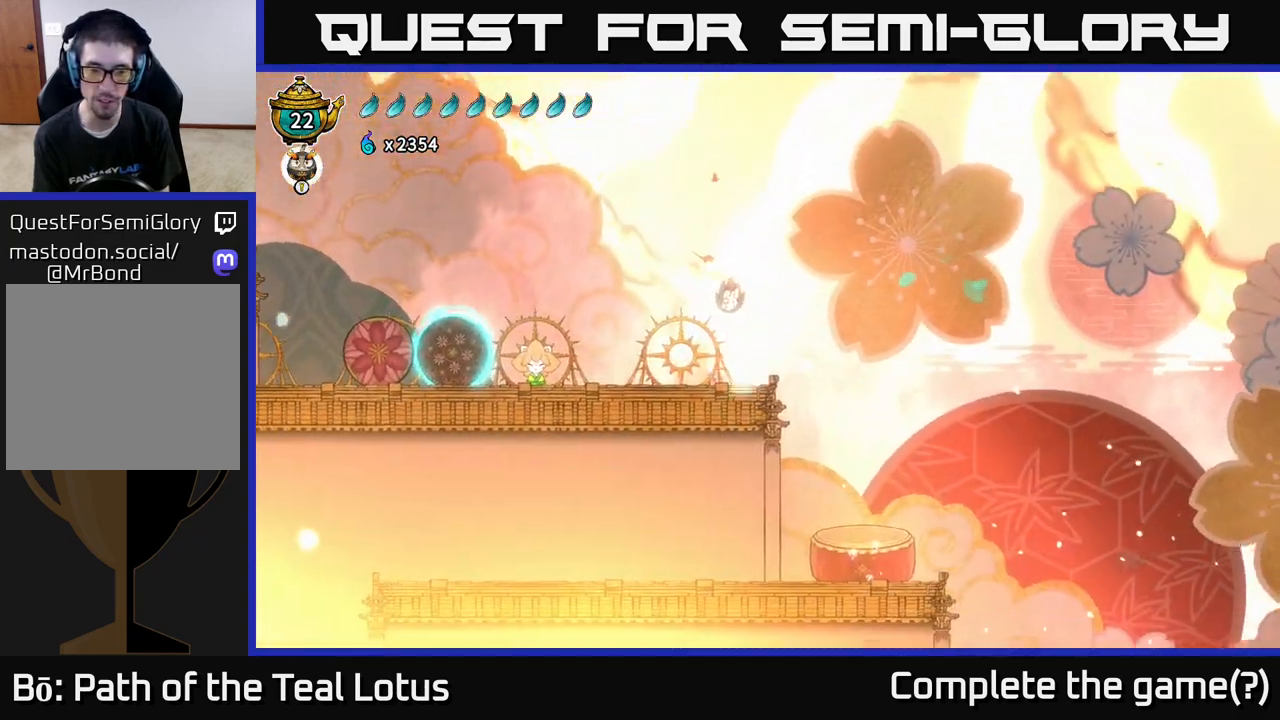
{"buttons": [], "left_stick": "left", "right_stick": "center", "events": [[117, "left_stick", "left"], [167, "right_stick", "center"]]}
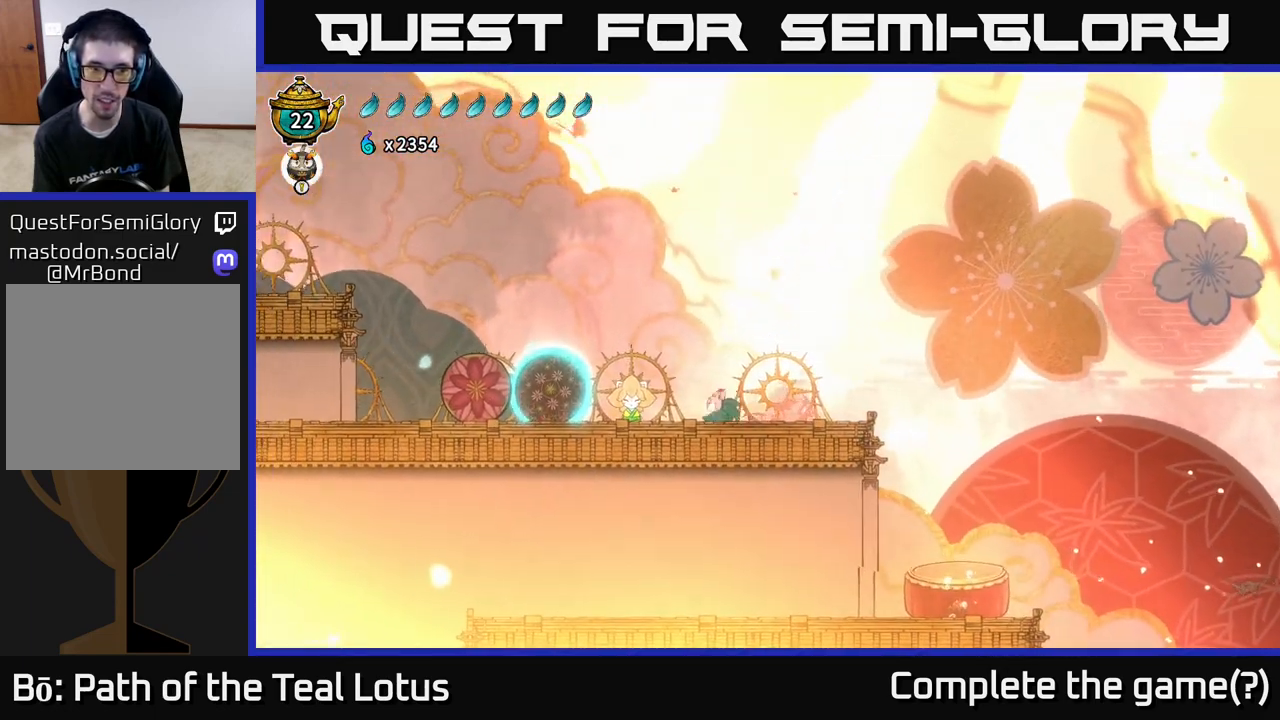
{"buttons": ["A"], "left_stick": "left", "right_stick": "center", "events": [[400, "A", "down"]]}
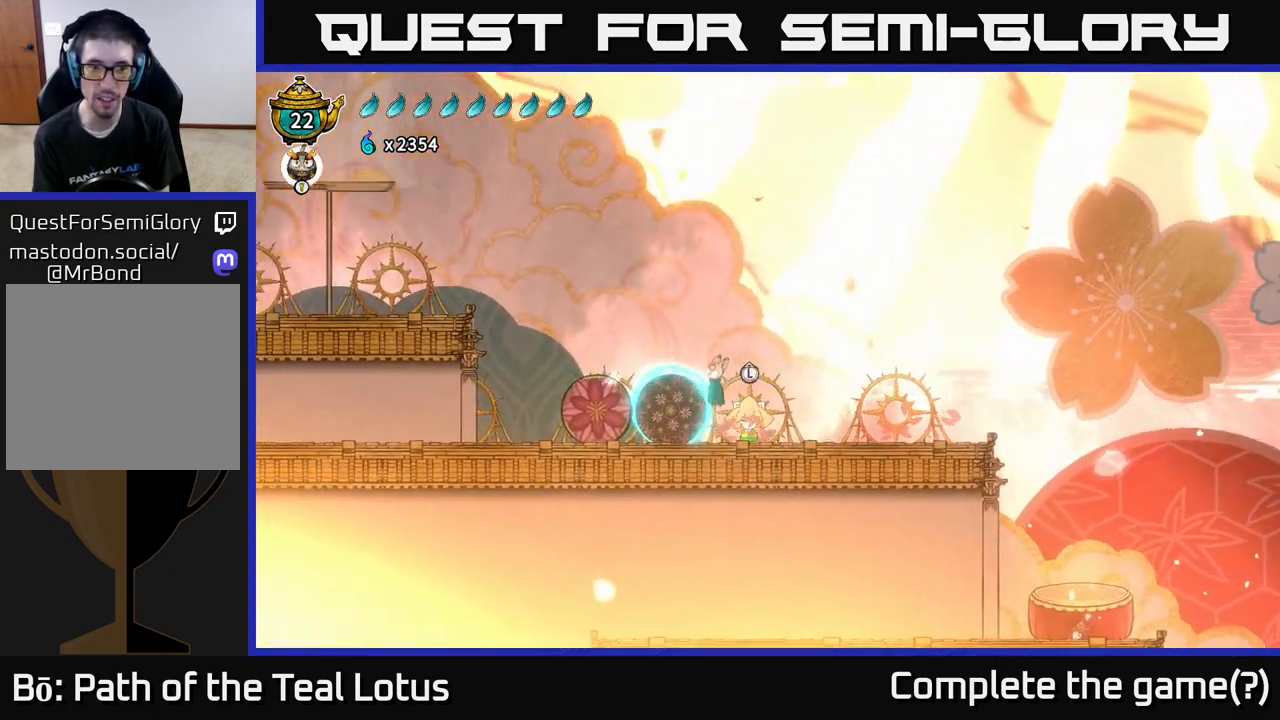
{"buttons": ["X"], "left_stick": "down", "right_stick": "center", "events": [[117, "left_stick", "center"], [250, "A", "up"], [267, "left_stick", "down"], [383, "X", "down"]]}
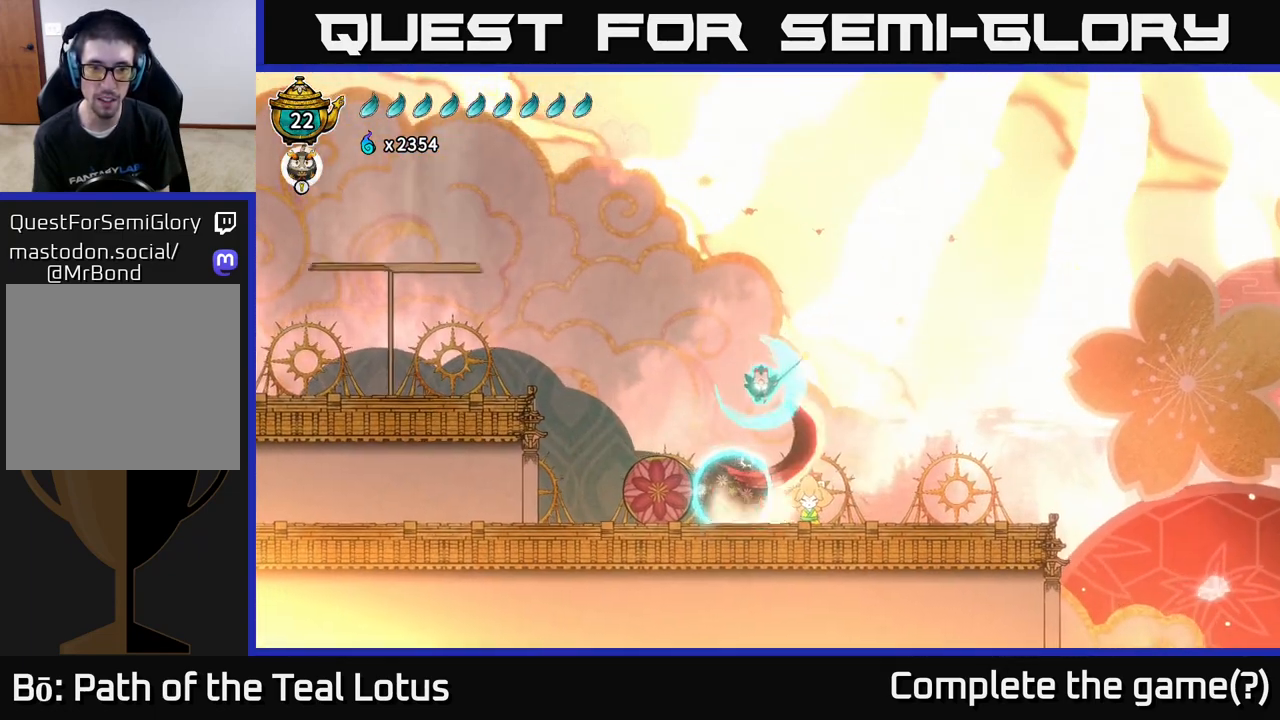
{"buttons": [], "left_stick": "down", "right_stick": "center", "events": [[117, "X", "up"], [150, "left_stick", "center"], [333, "left_stick", "down"]]}
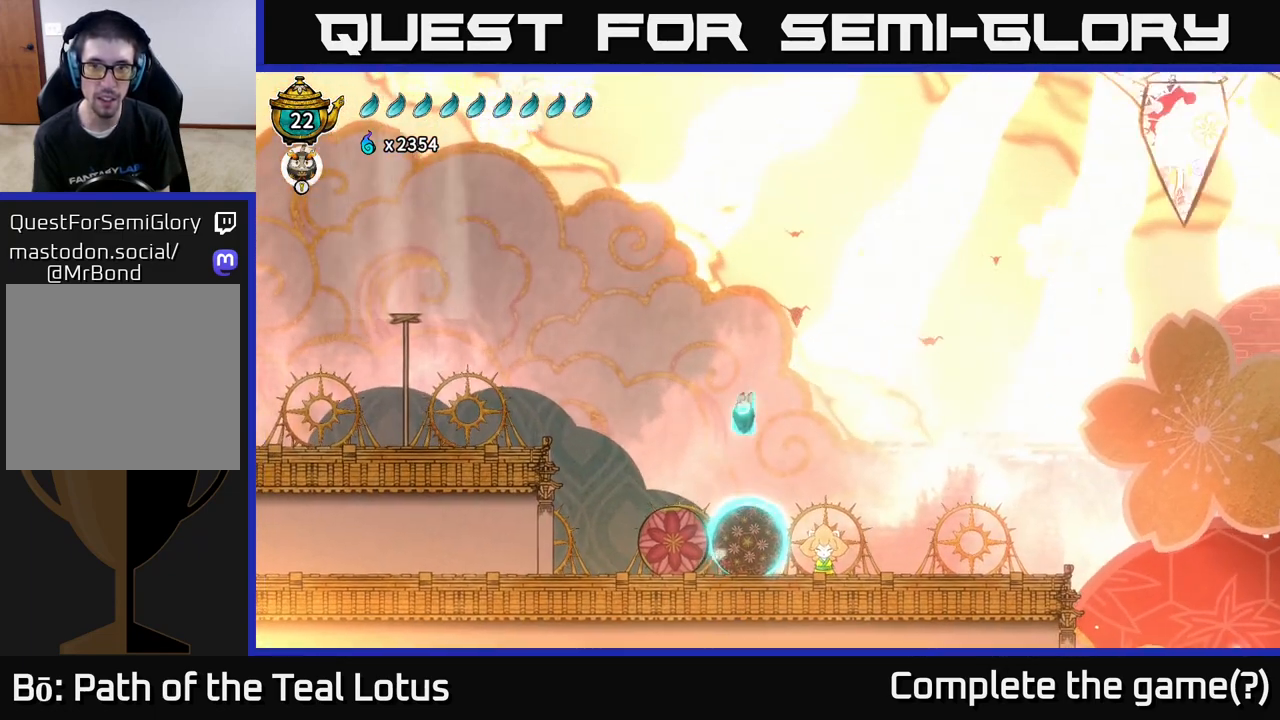
{"buttons": ["A"], "left_stick": "left", "right_stick": "center", "events": [[100, "X", "down"], [217, "left_stick", "left"], [333, "A", "down"], [350, "X", "up"]]}
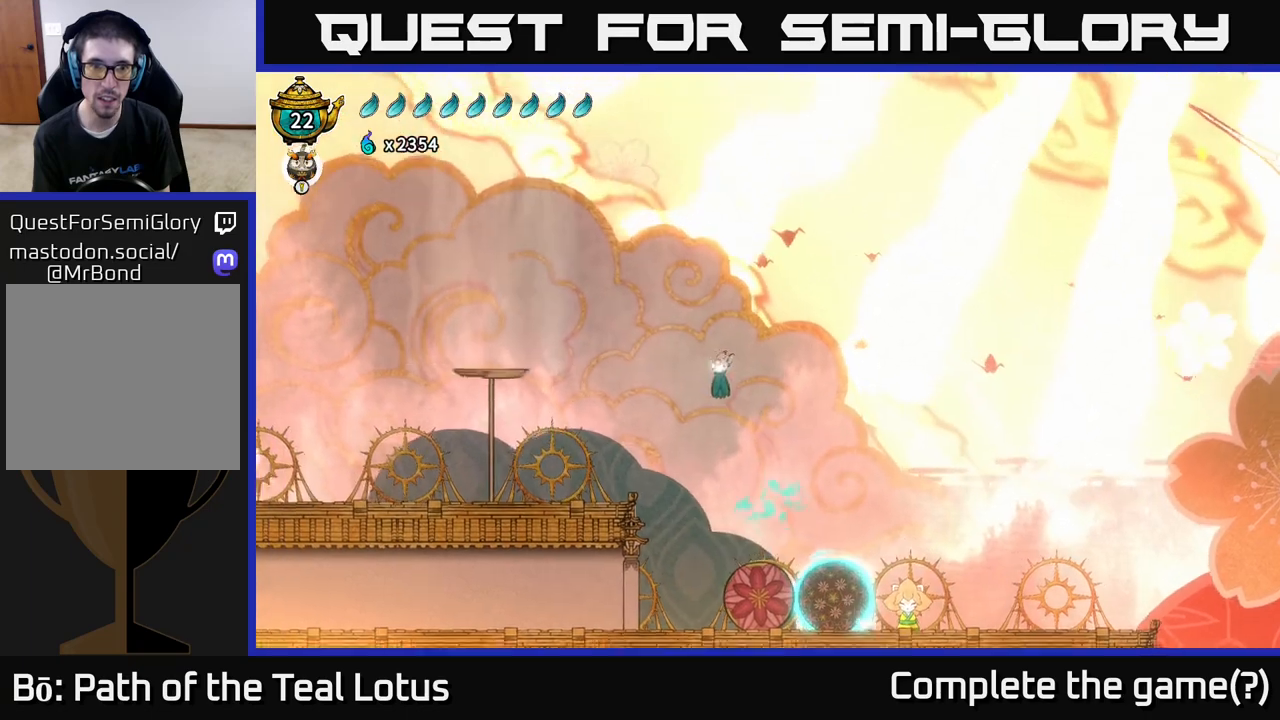
{"buttons": ["L2"], "left_stick": "down-left", "right_stick": "center", "events": [[150, "L2", "down"], [333, "A", "up"], [467, "left_stick", "down-left"]]}
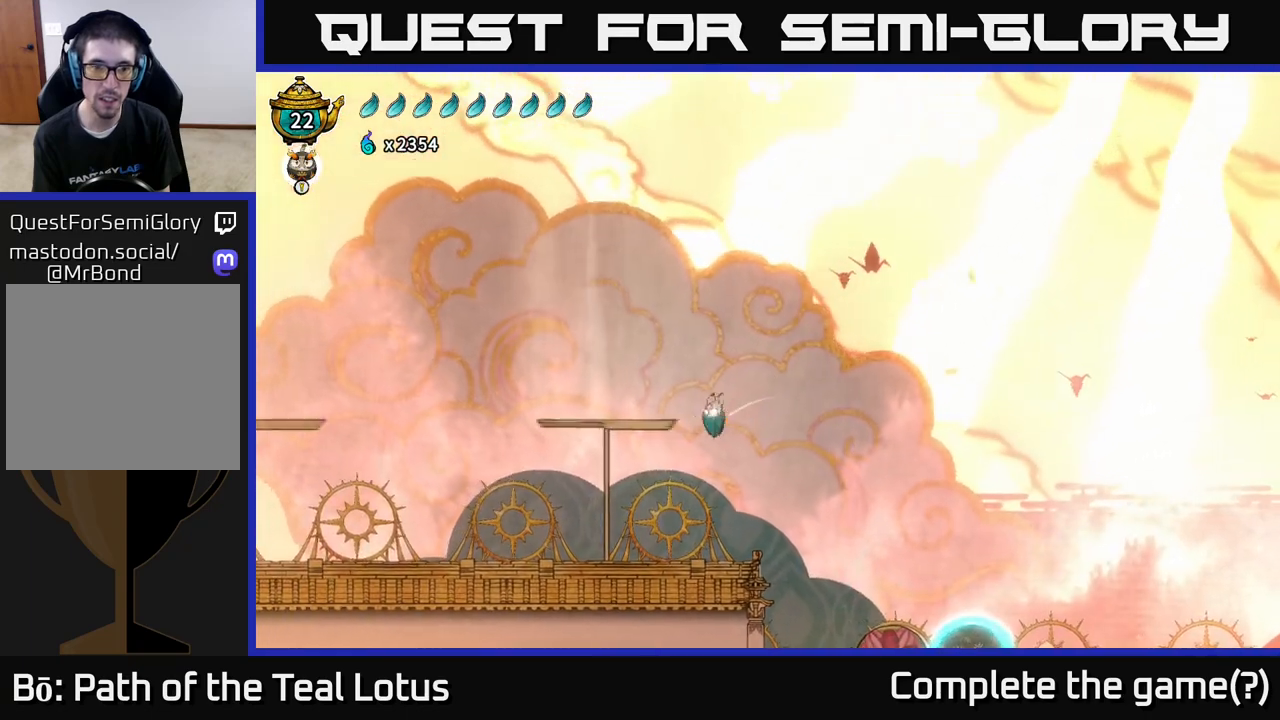
{"buttons": ["L2"], "left_stick": "right", "right_stick": "center", "events": [[67, "left_stick", "left"], [333, "left_stick", "up"], [400, "left_stick", "right"]]}
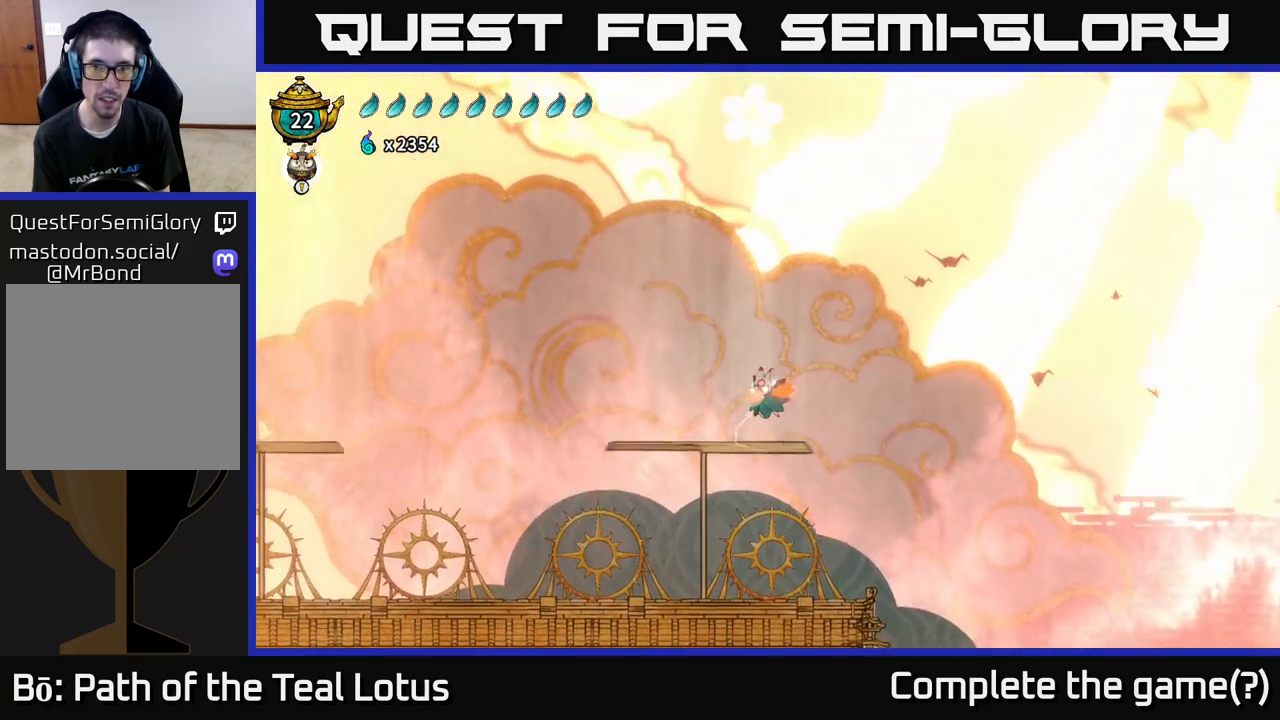
{"buttons": ["L2"], "left_stick": "center", "right_stick": "center", "events": [[17, "left_stick", "center"]]}
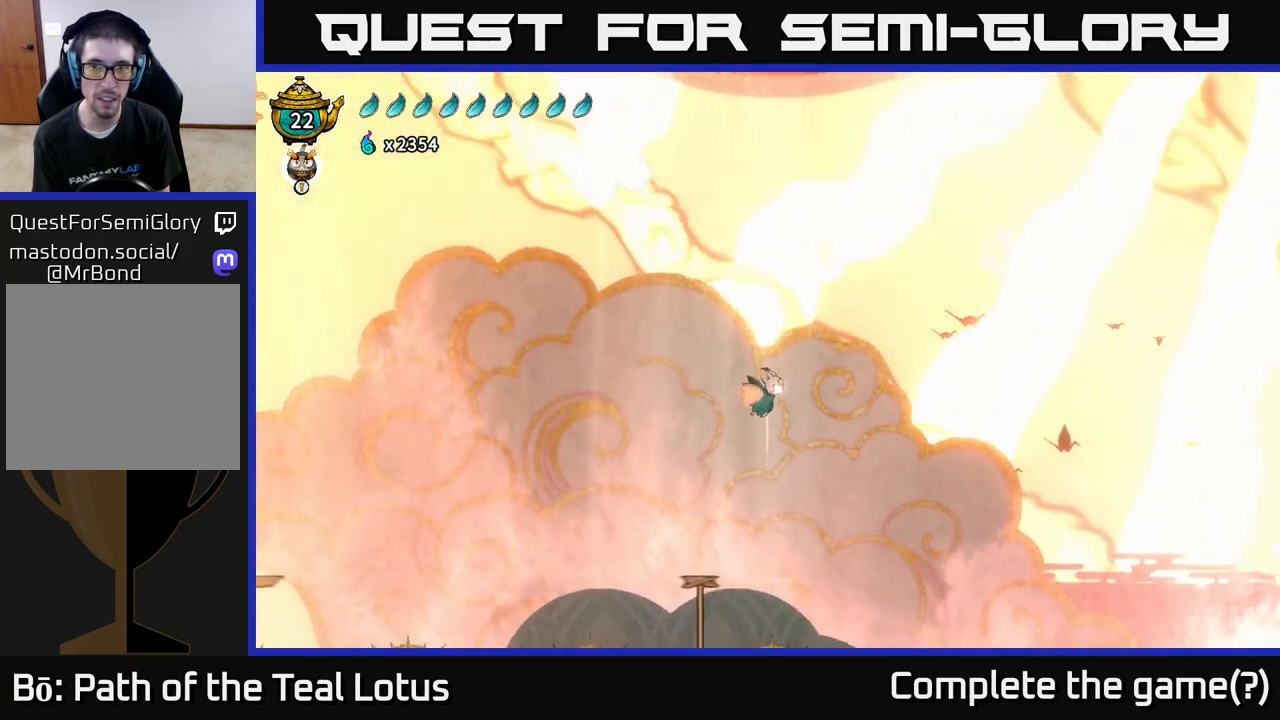
{"buttons": ["L2"], "left_stick": "center", "right_stick": "center", "events": []}
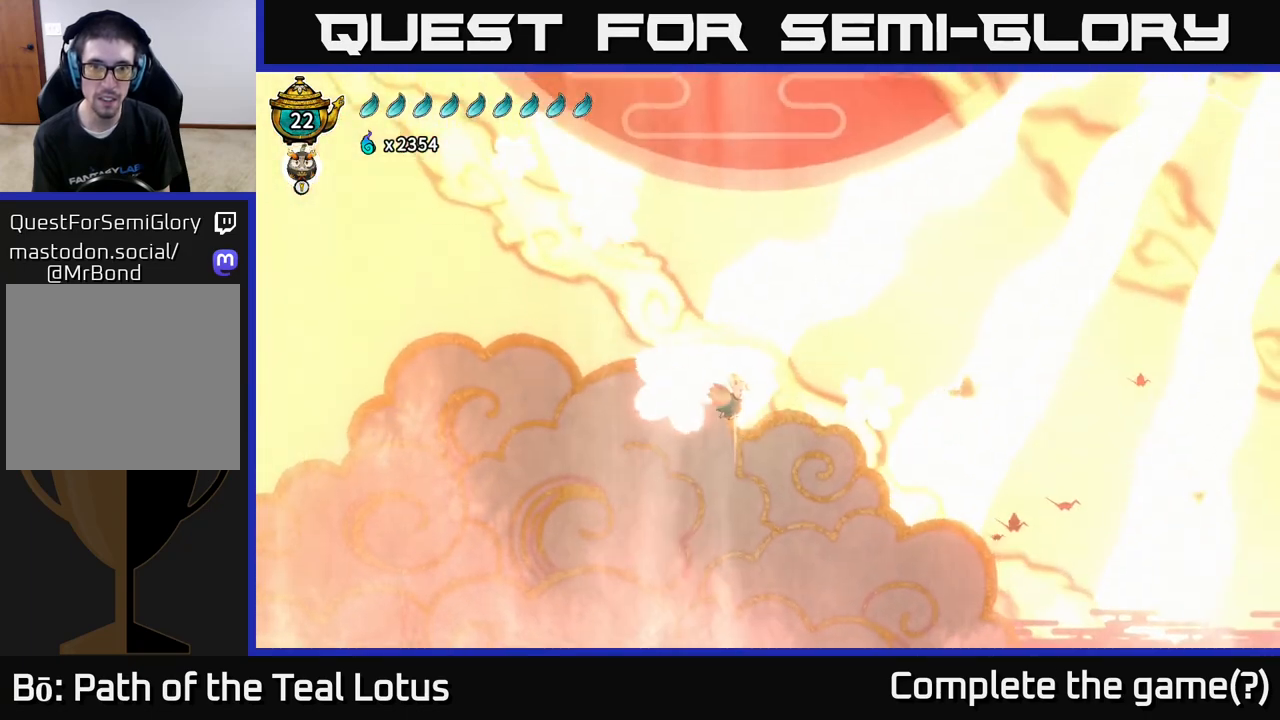
{"buttons": ["L2"], "left_stick": "center", "right_stick": "center", "events": []}
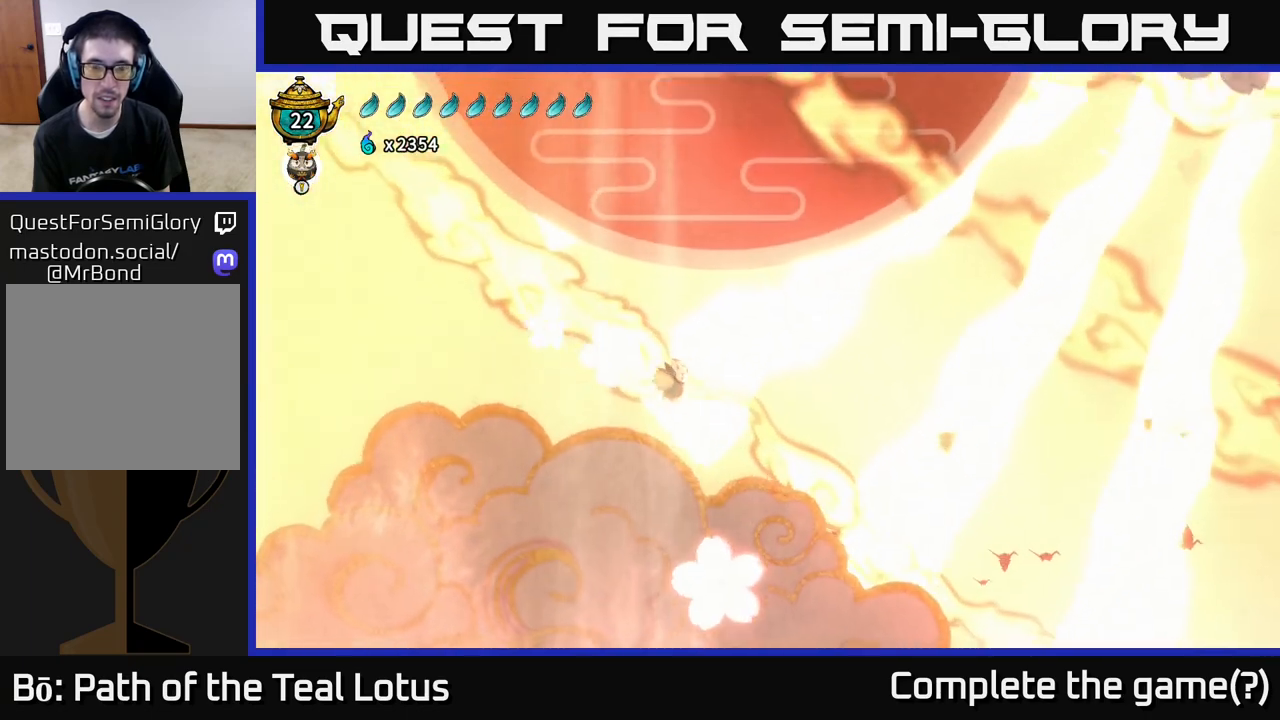
{"buttons": ["L2"], "left_stick": "center", "right_stick": "center", "events": []}
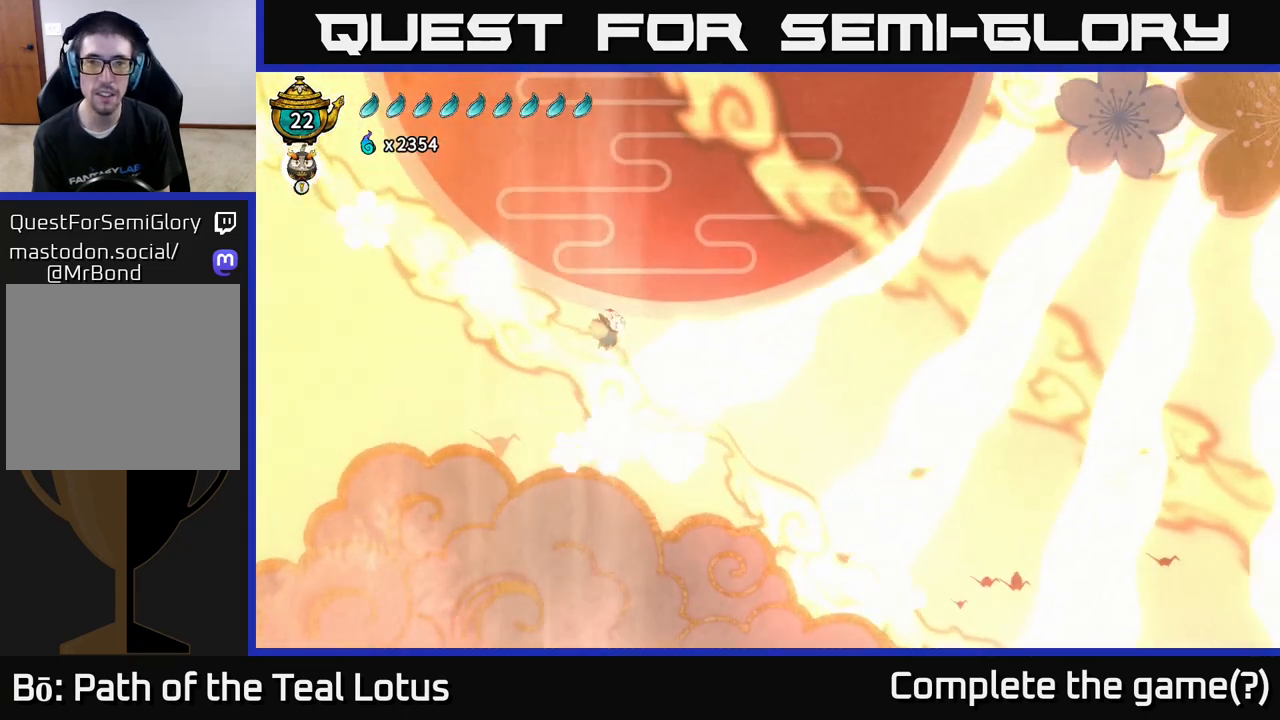
{"buttons": ["L2"], "left_stick": "center", "right_stick": "center", "events": []}
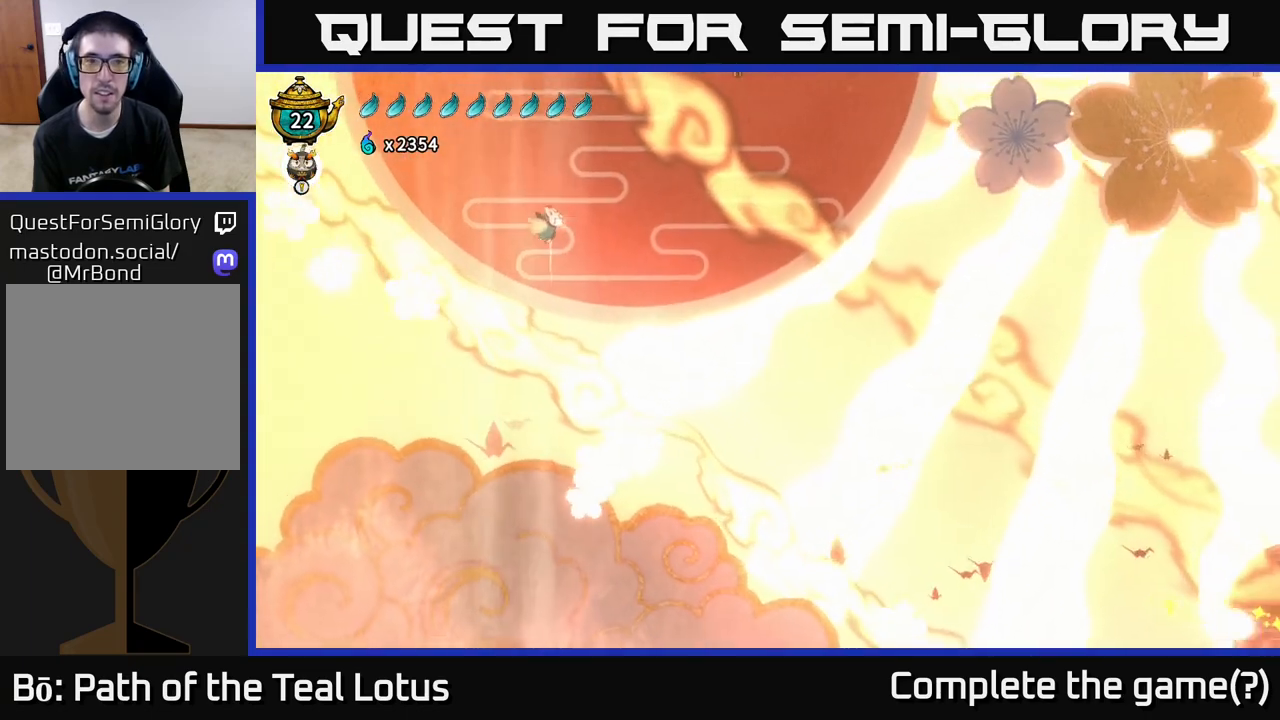
{"buttons": ["L2"], "left_stick": "right", "right_stick": "center", "events": [[467, "left_stick", "right"]]}
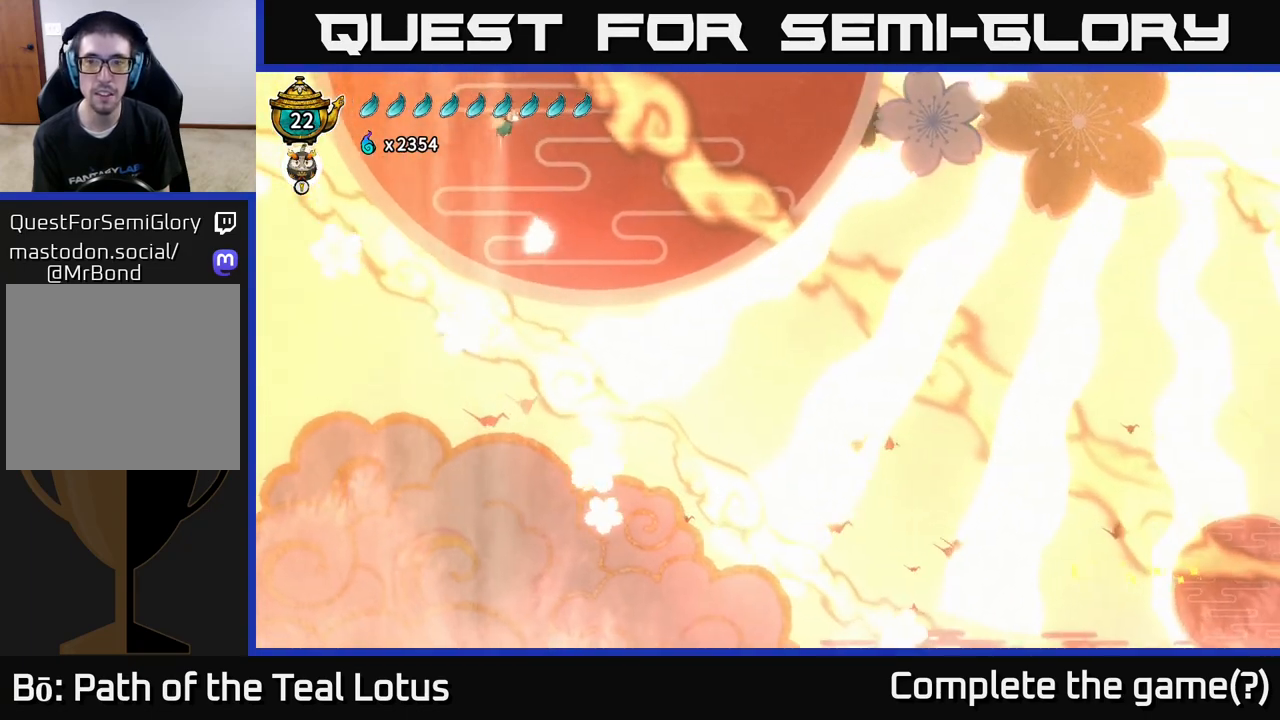
{"buttons": ["L2"], "left_stick": "right", "right_stick": "center", "events": []}
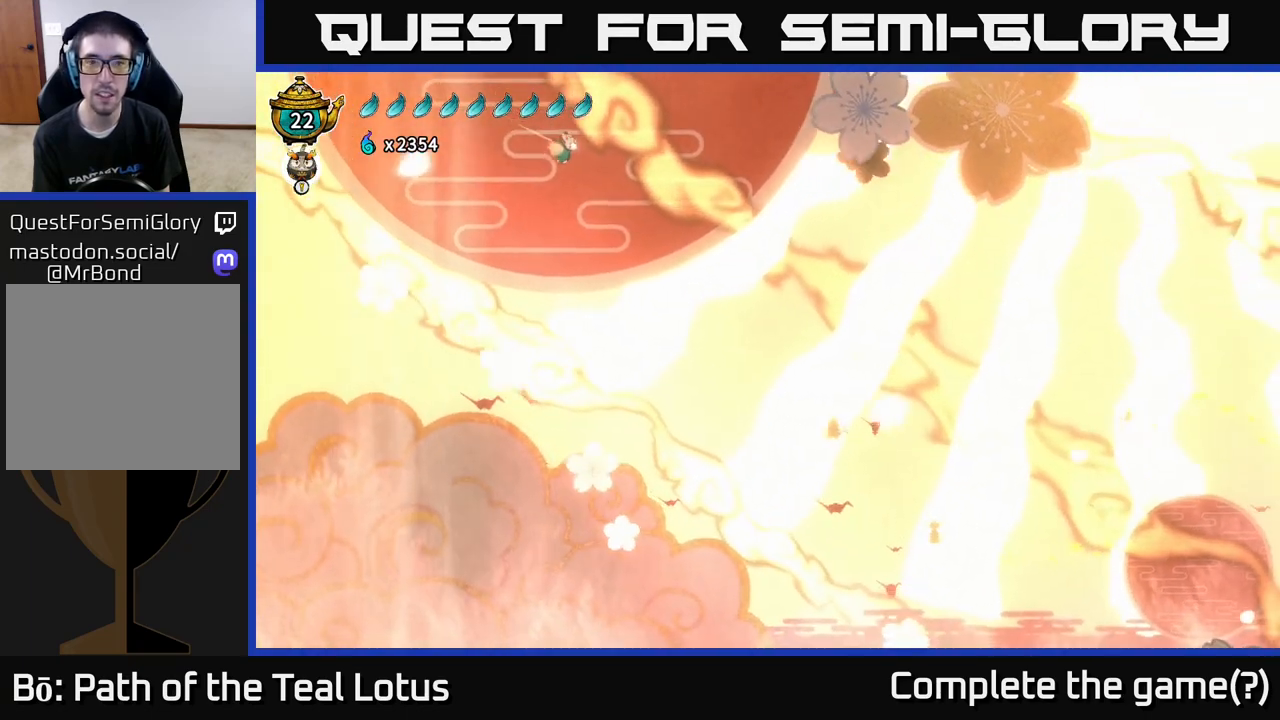
{"buttons": ["L2"], "left_stick": "right", "right_stick": "center", "events": []}